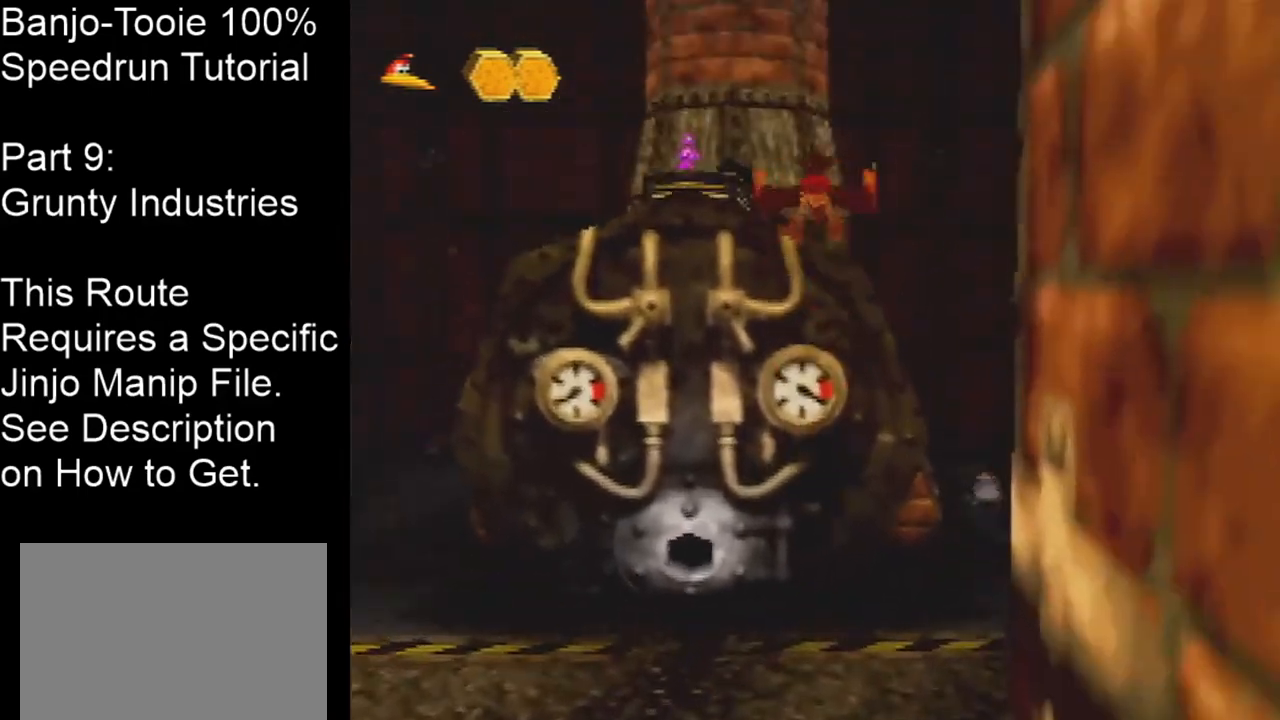
Gameplay with a controller (Nintendo layout); each line is a JSON object with the inputs held at the frame after it. "events" lists button and stick changes between this image and that frame as [ms after this image, input, new state], when the widget could be followed in between. Not read: L1 L3 R1 R3.
{"buttons": [], "left_stick": "up", "events": [[67, "A", "down"], [133, "A", "up"], [200, "A", "down"], [233, "A", "up"], [334, "A", "down"], [367, "A", "up"], [434, "A", "down"], [500, "A", "up"]]}
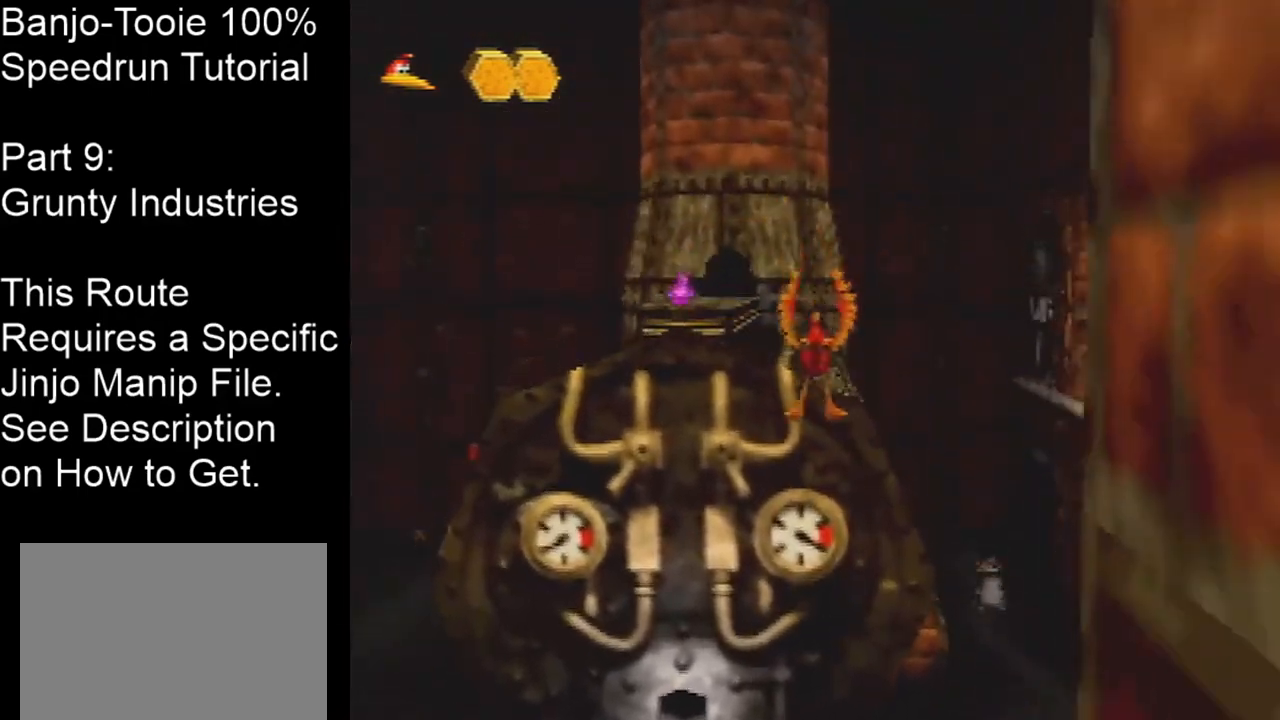
{"buttons": ["A"], "left_stick": "up", "events": [[67, "A", "down"], [134, "A", "up"], [167, "A", "down"]]}
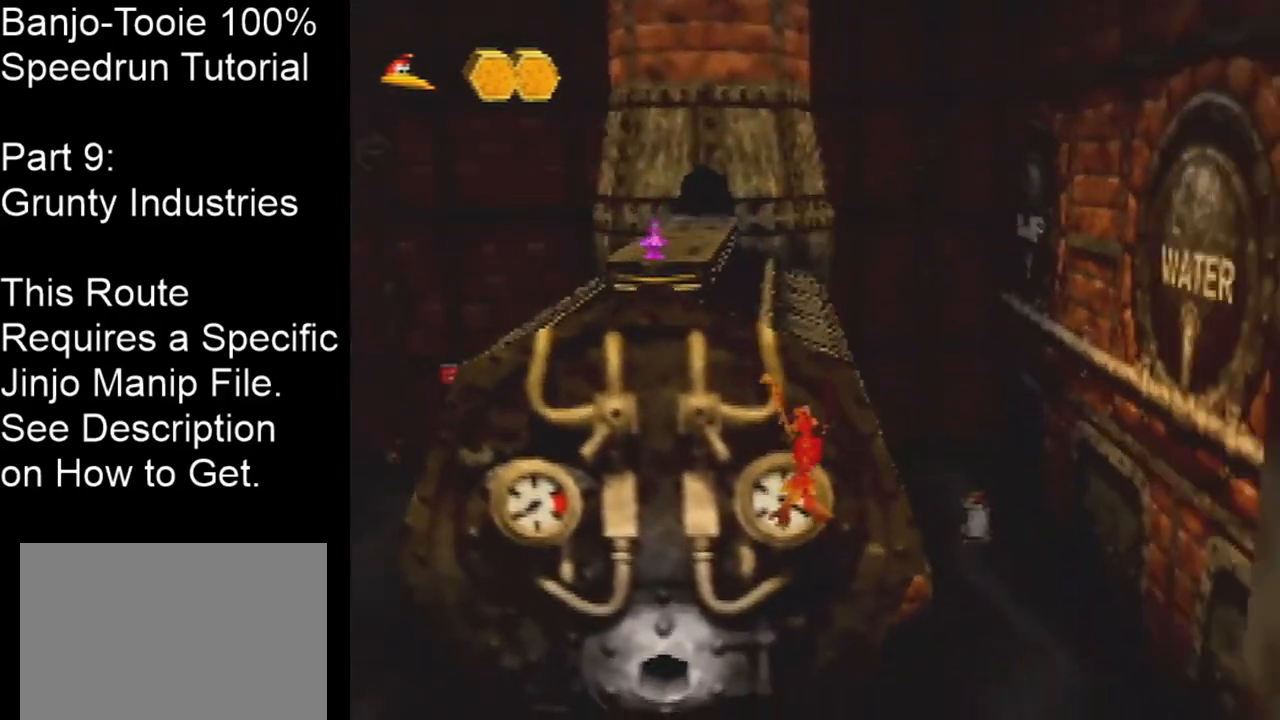
{"buttons": [], "left_stick": "up", "events": [[133, "A", "up"], [133, "B", "down"], [233, "B", "up"]]}
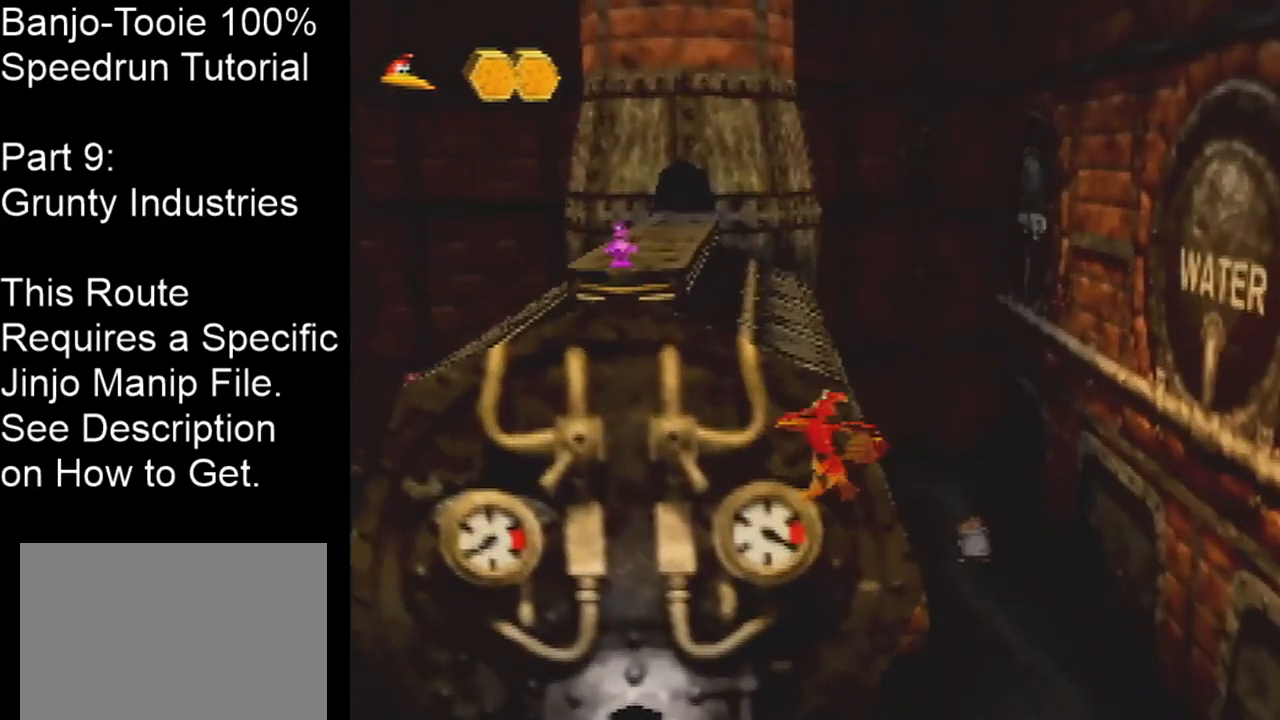
{"buttons": ["Z"], "left_stick": "up", "events": [[401, "Z", "down"]]}
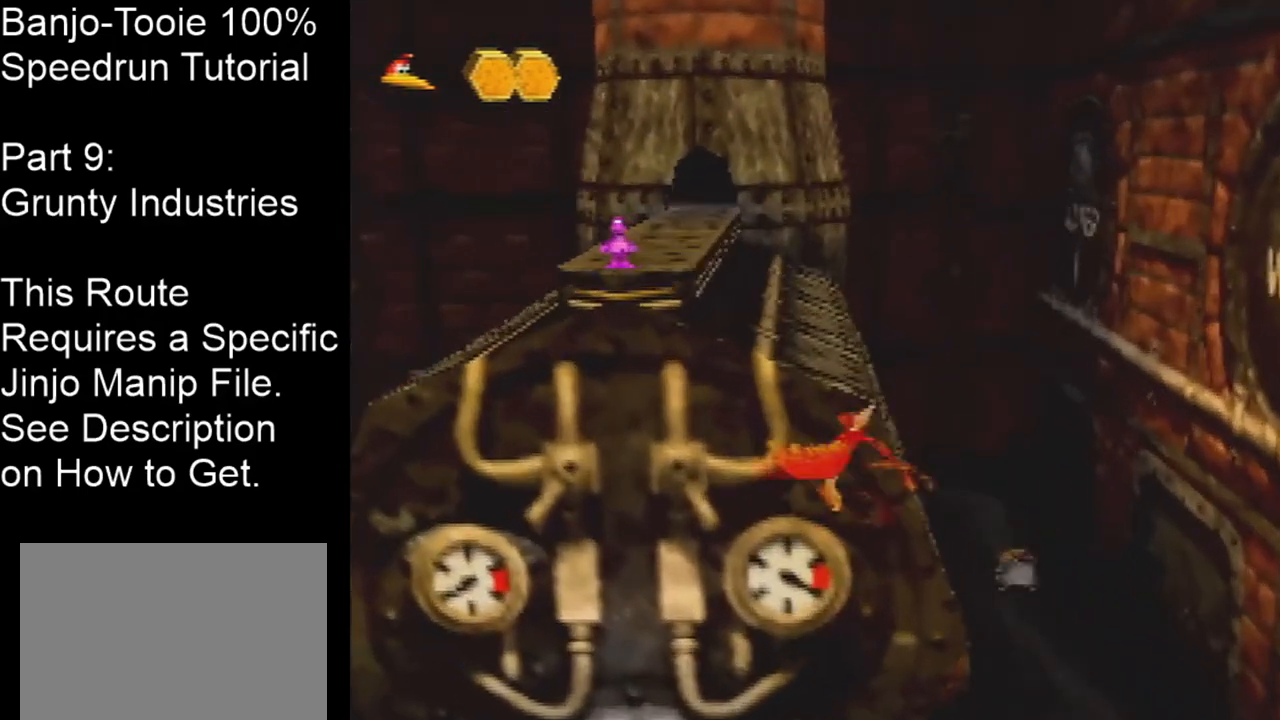
{"buttons": ["A"], "left_stick": "up", "events": [[367, "Z", "up"], [434, "A", "down"]]}
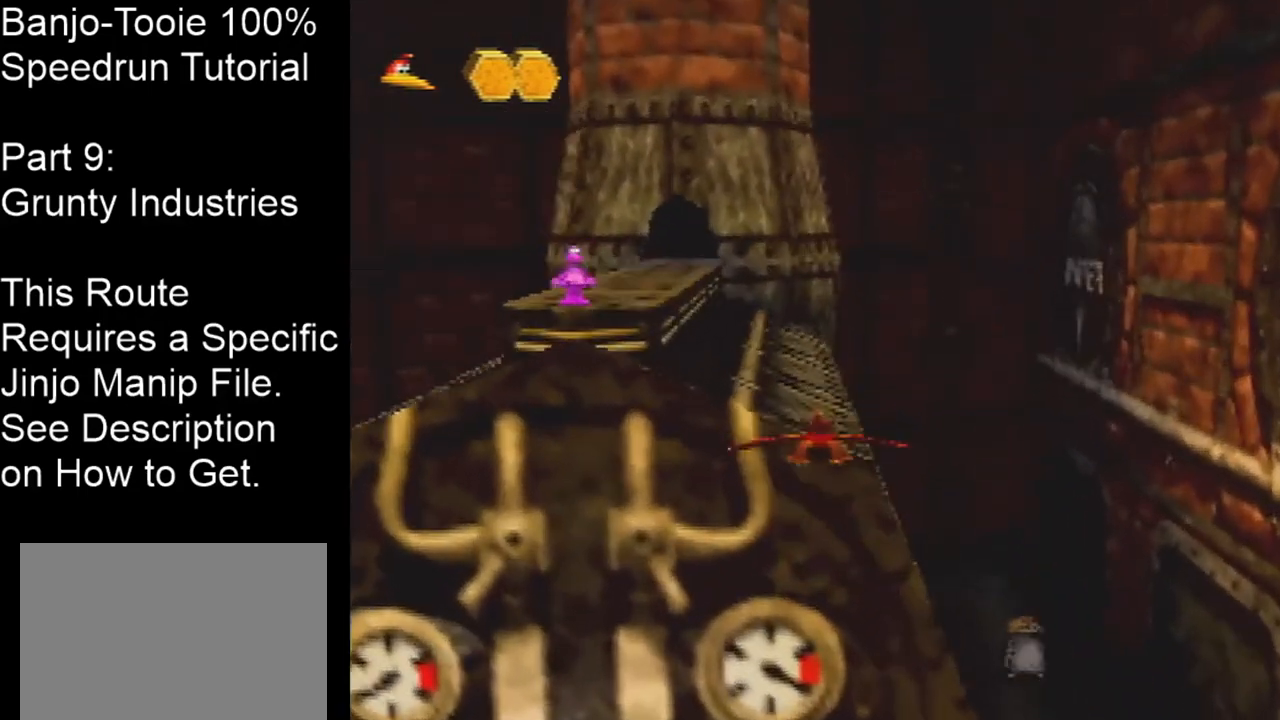
{"buttons": ["A"], "left_stick": "up", "events": []}
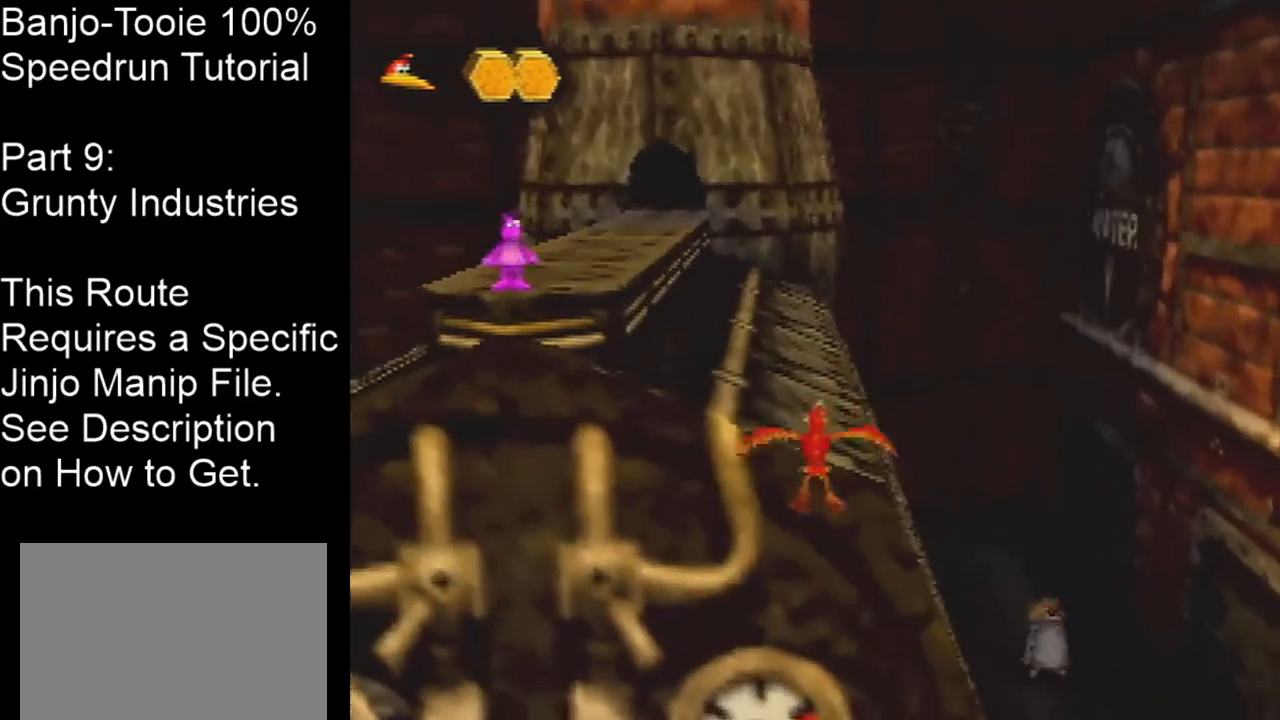
{"buttons": ["A"], "left_stick": "left", "events": [[233, "A", "up"], [300, "left_stick", "left"], [400, "A", "down"]]}
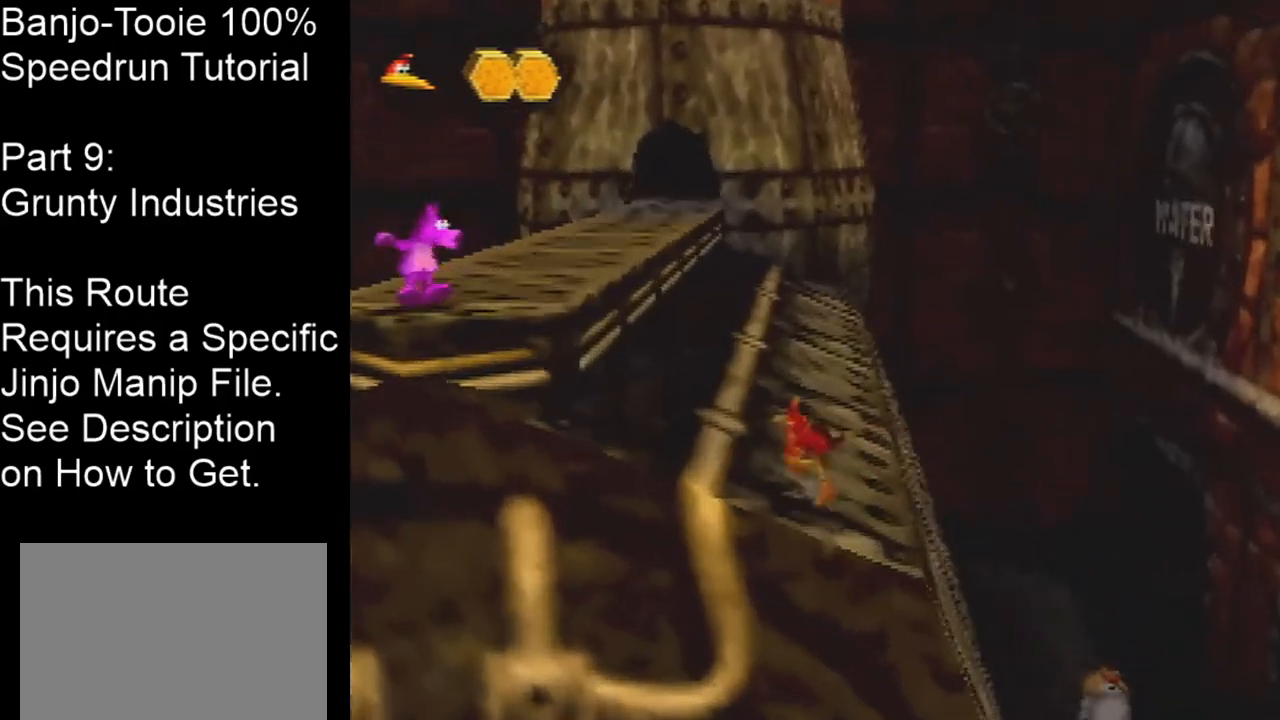
{"buttons": ["C_LEFT"], "left_stick": "up-right", "events": [[100, "left_stick", "up-left"], [301, "A", "up"], [334, "C_LEFT", "down"], [468, "left_stick", "up-right"]]}
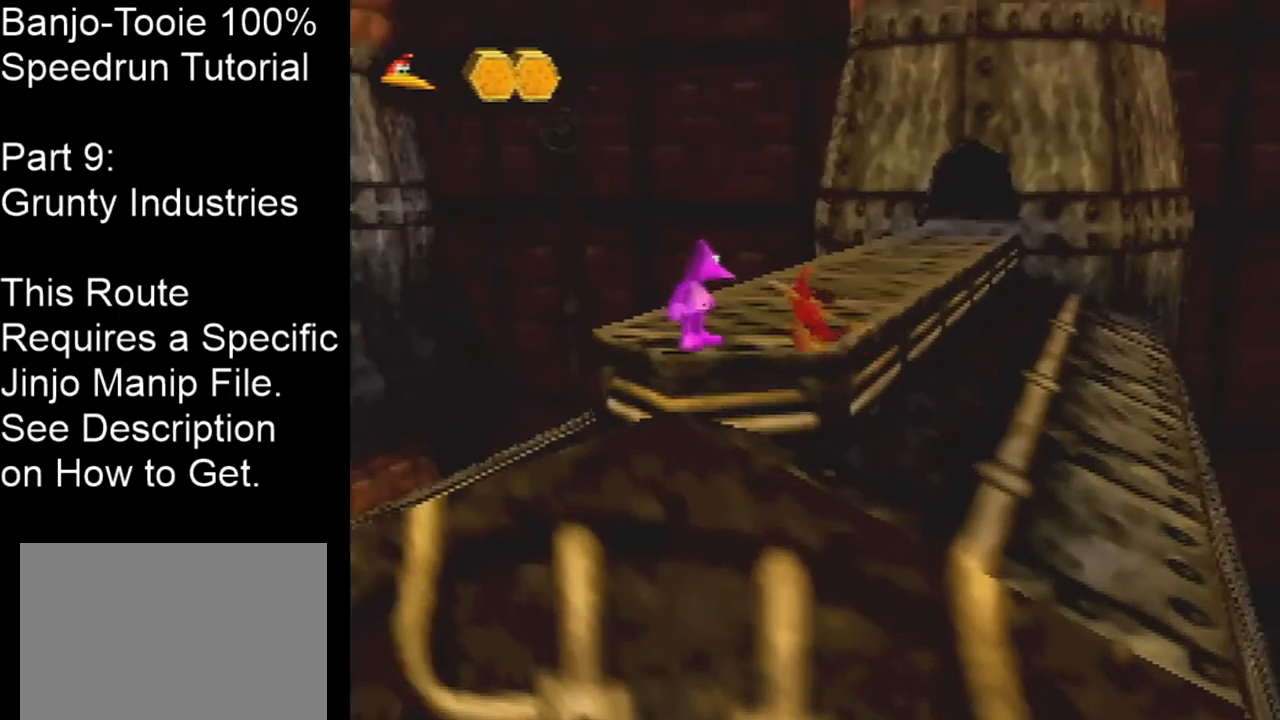
{"buttons": [], "left_stick": "up-left", "events": [[100, "left_stick", "up-left"], [367, "C_LEFT", "up"]]}
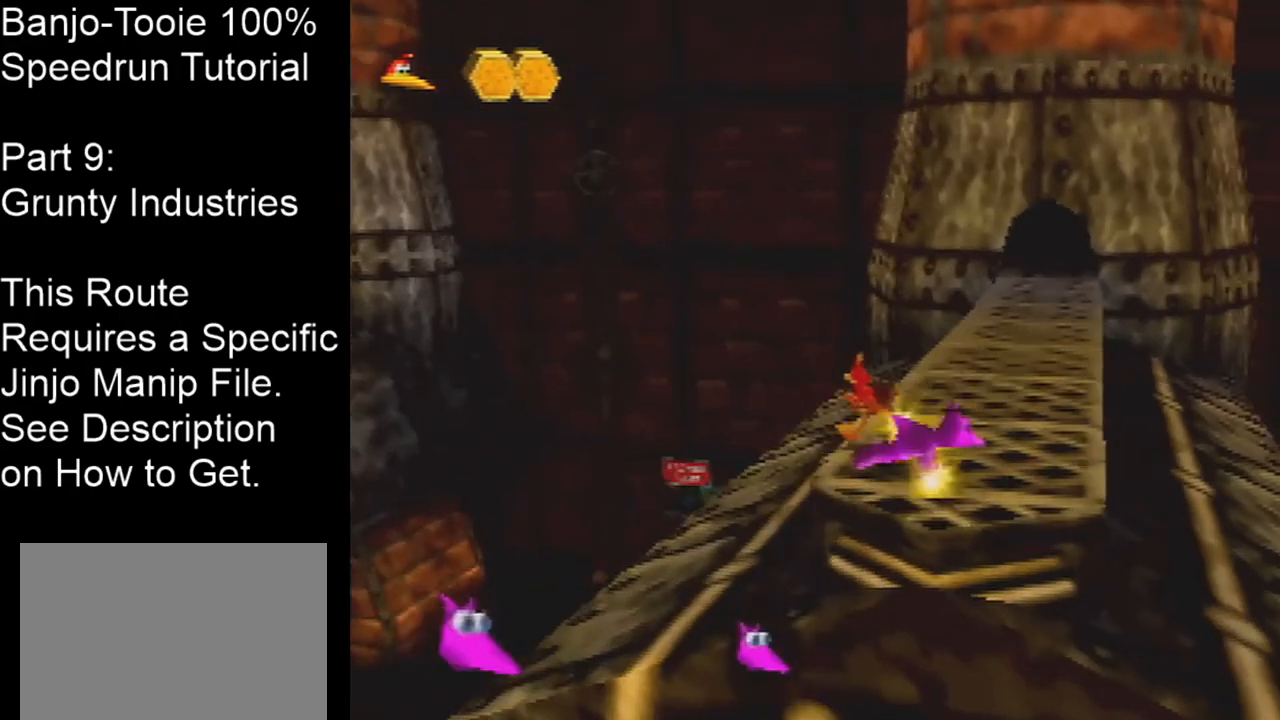
{"buttons": ["A"], "left_stick": "up-left", "events": [[501, "A", "down"]]}
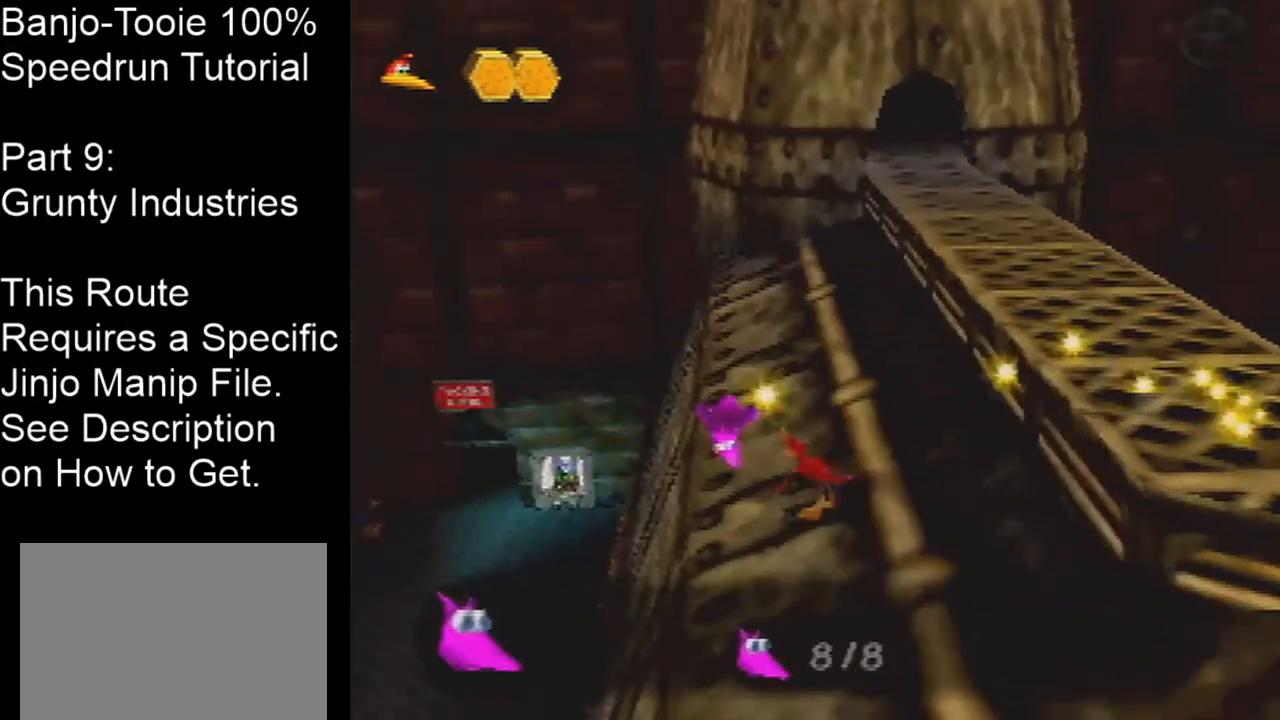
{"buttons": [], "left_stick": "up-left", "events": [[133, "A", "up"]]}
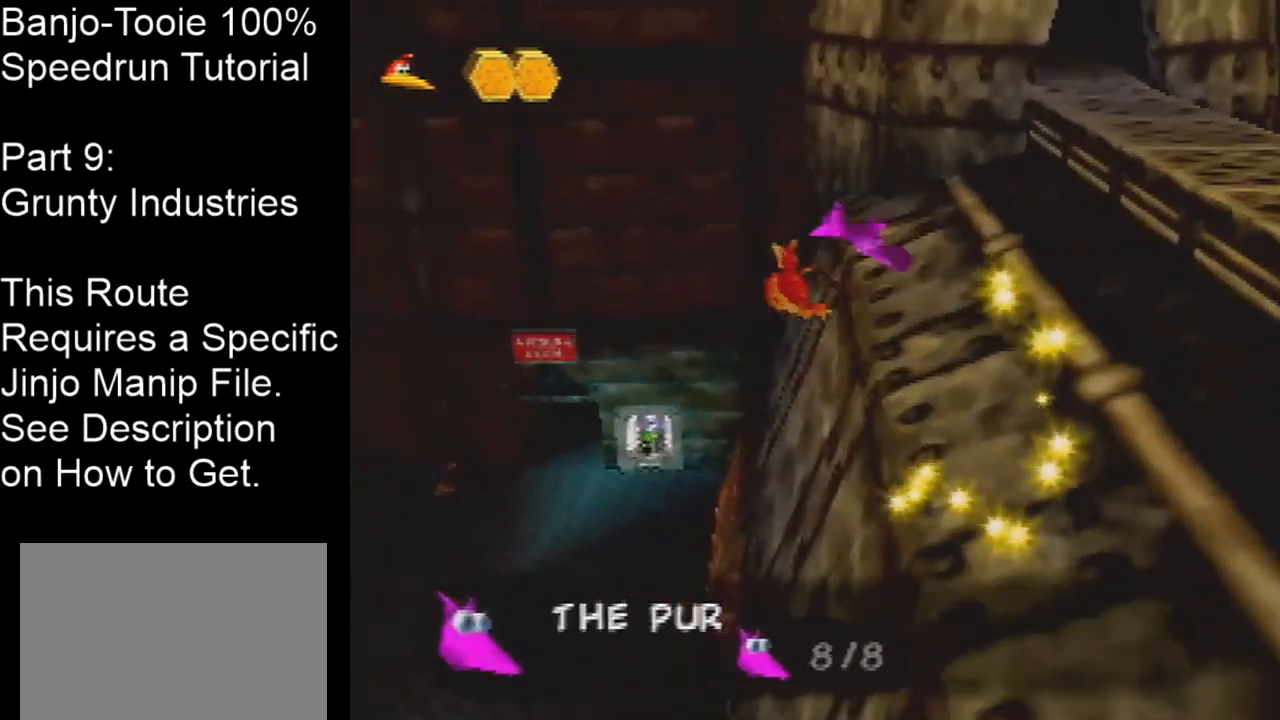
{"buttons": ["A"], "left_stick": "up", "events": [[201, "left_stick", "up"], [401, "A", "down"]]}
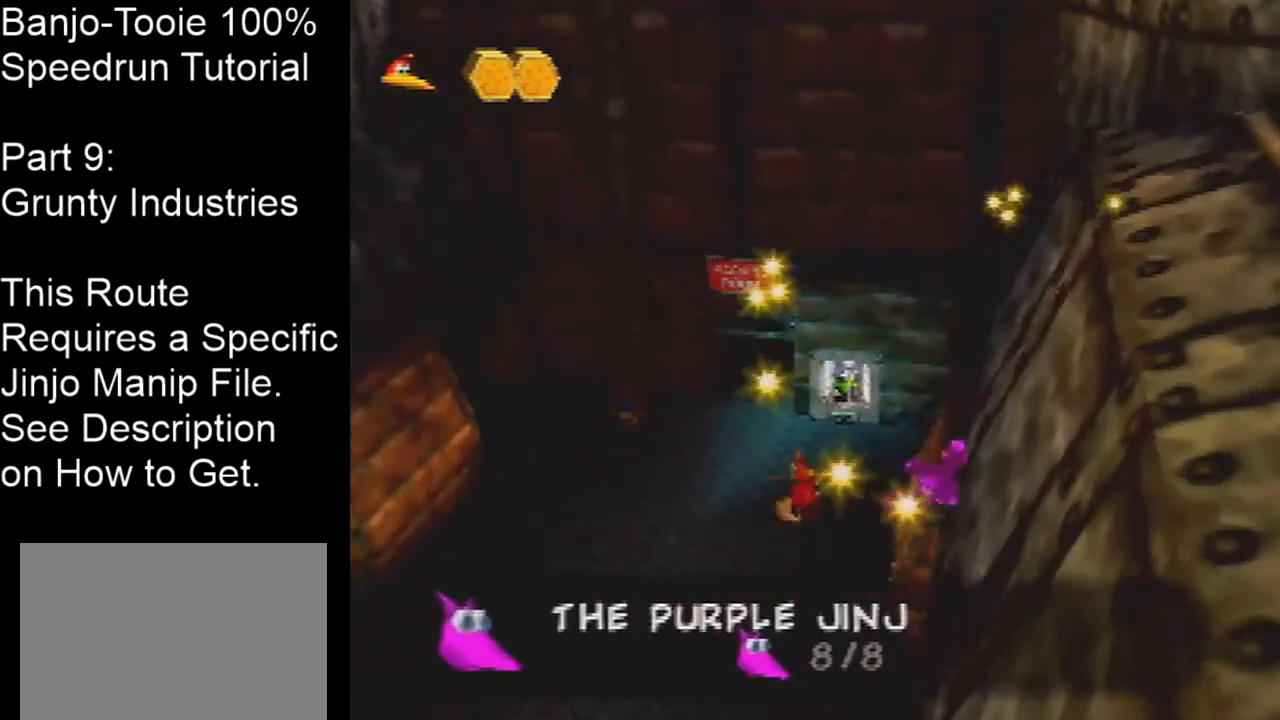
{"buttons": [], "left_stick": "up", "events": [[233, "A", "up"]]}
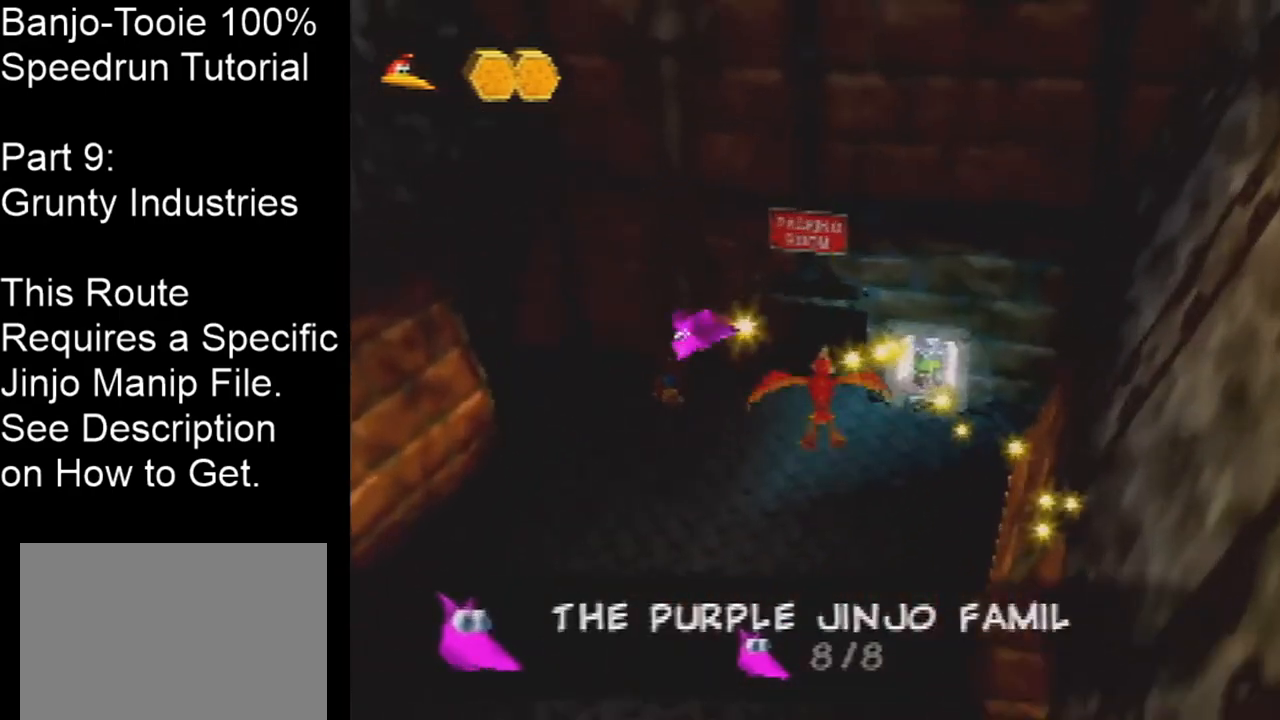
{"buttons": [], "left_stick": "up", "events": []}
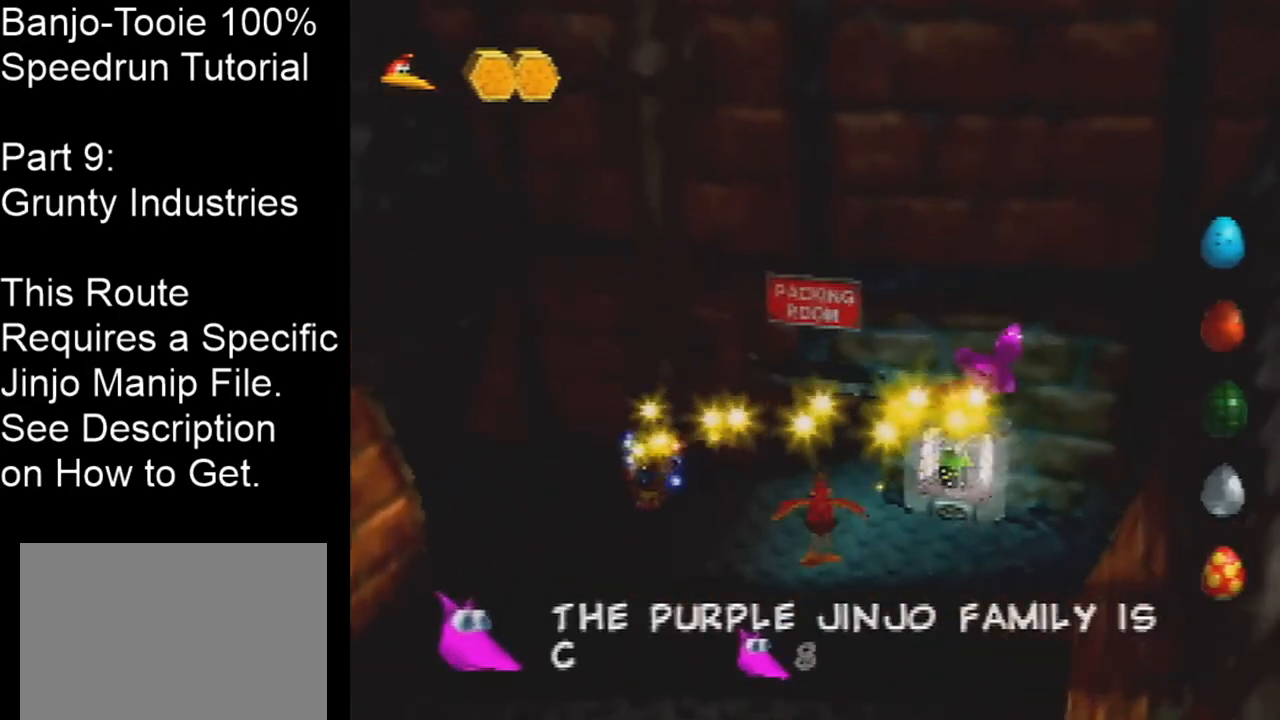
{"buttons": [], "left_stick": "up", "events": []}
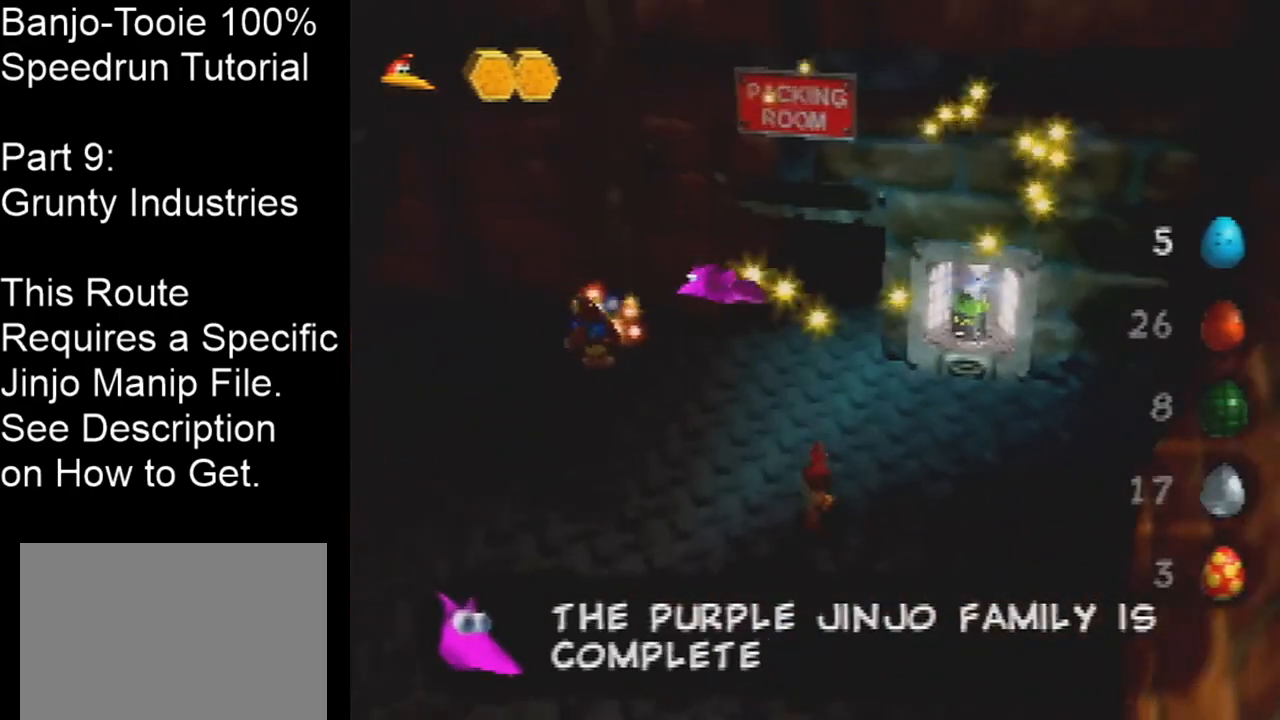
{"buttons": [], "left_stick": "center", "events": [[334, "left_stick", "center"]]}
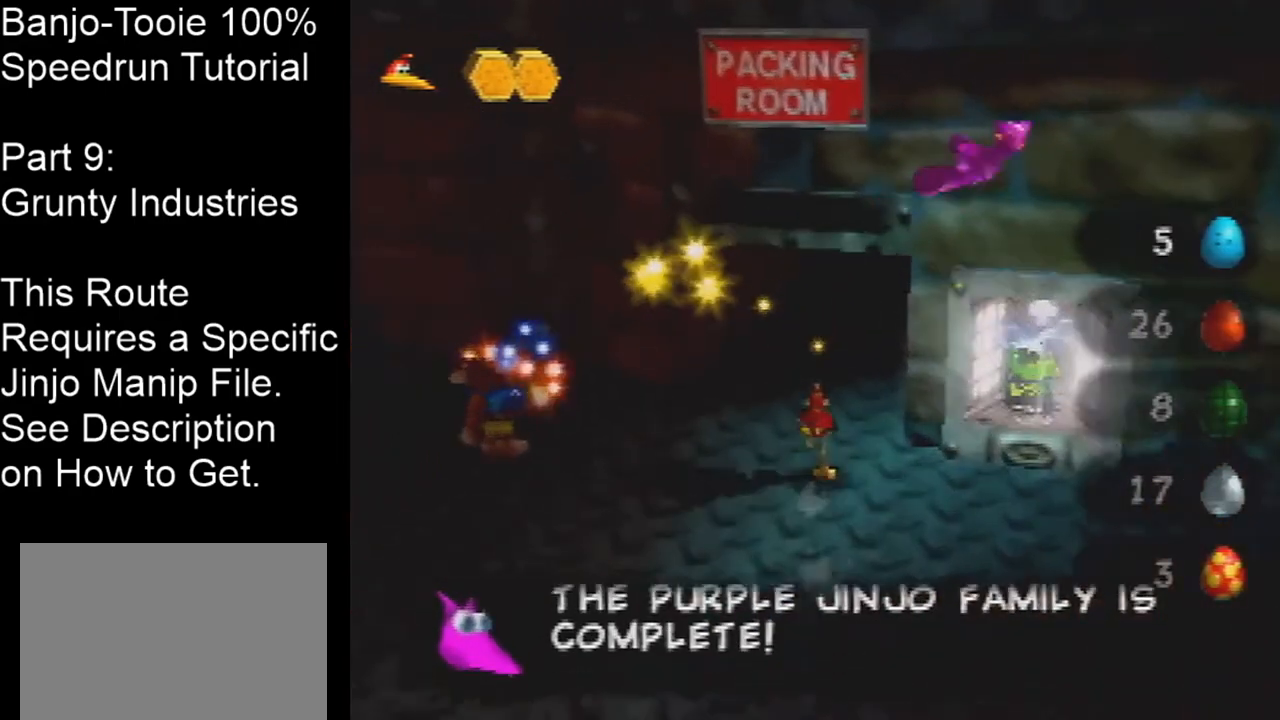
{"buttons": [], "left_stick": "center", "events": []}
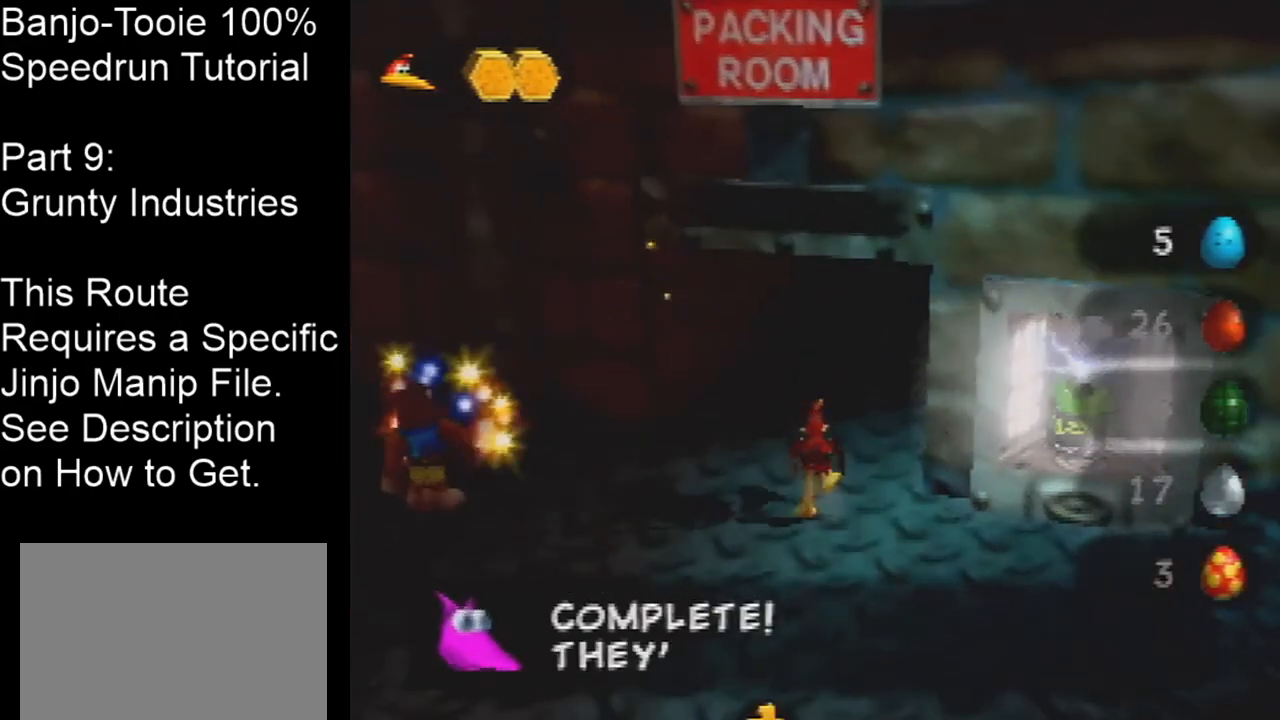
{"buttons": [], "left_stick": "center", "events": []}
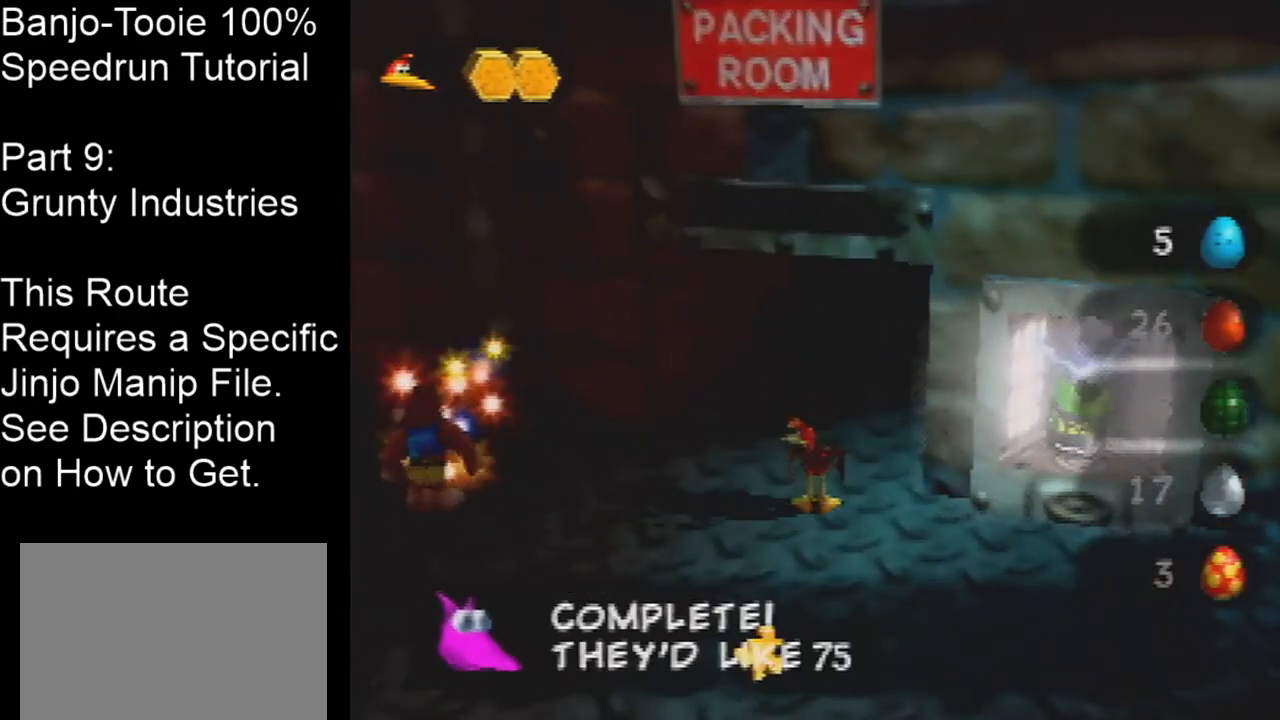
{"buttons": [], "left_stick": "center", "events": []}
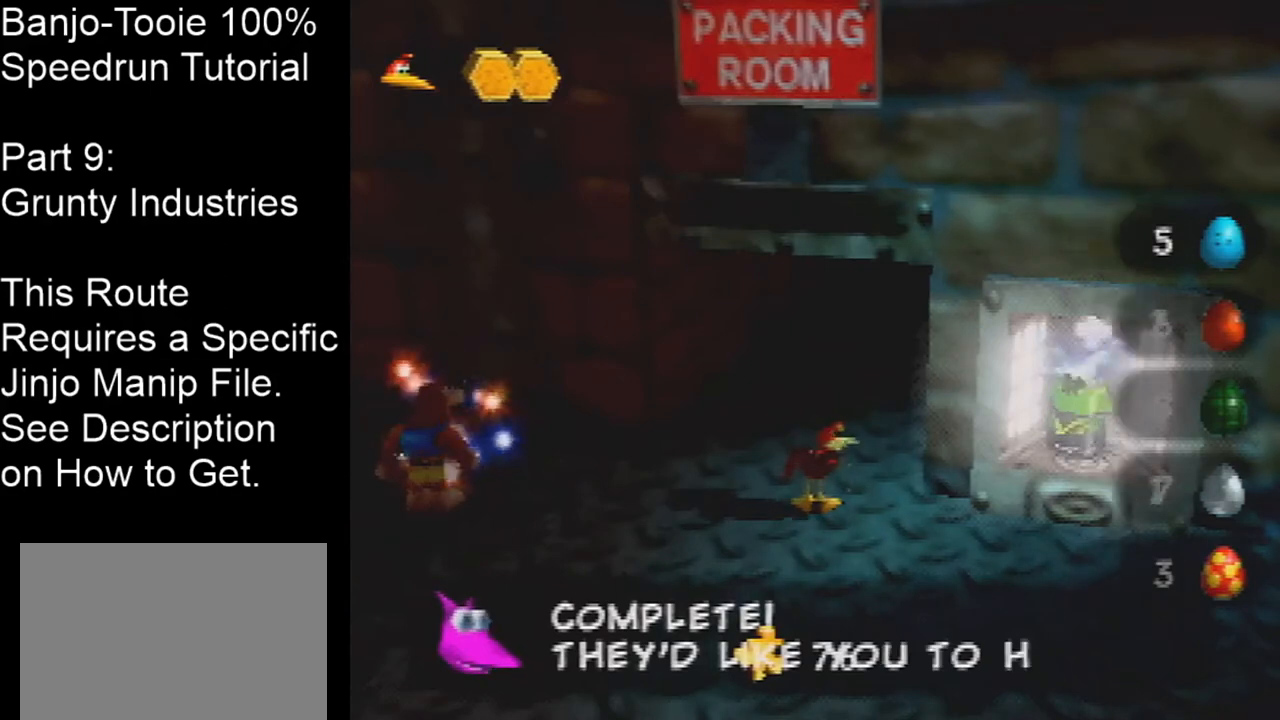
{"buttons": [], "left_stick": "center", "events": []}
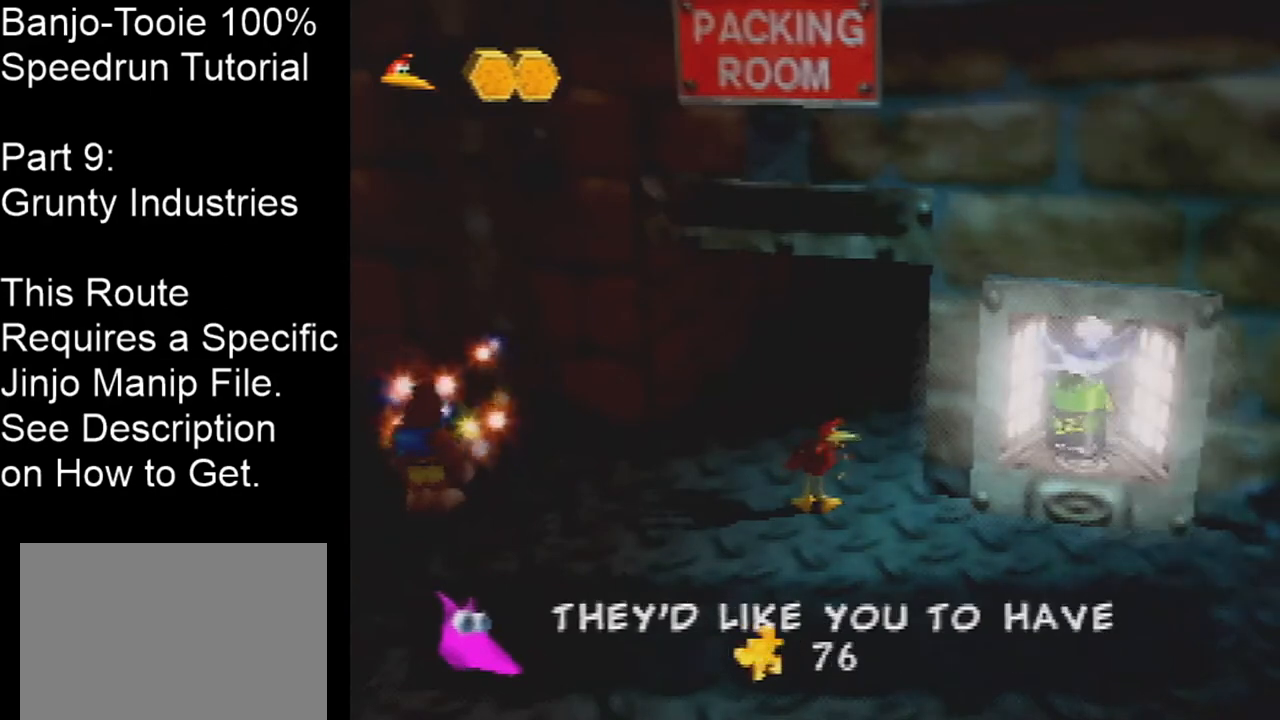
{"buttons": [], "left_stick": "center", "events": []}
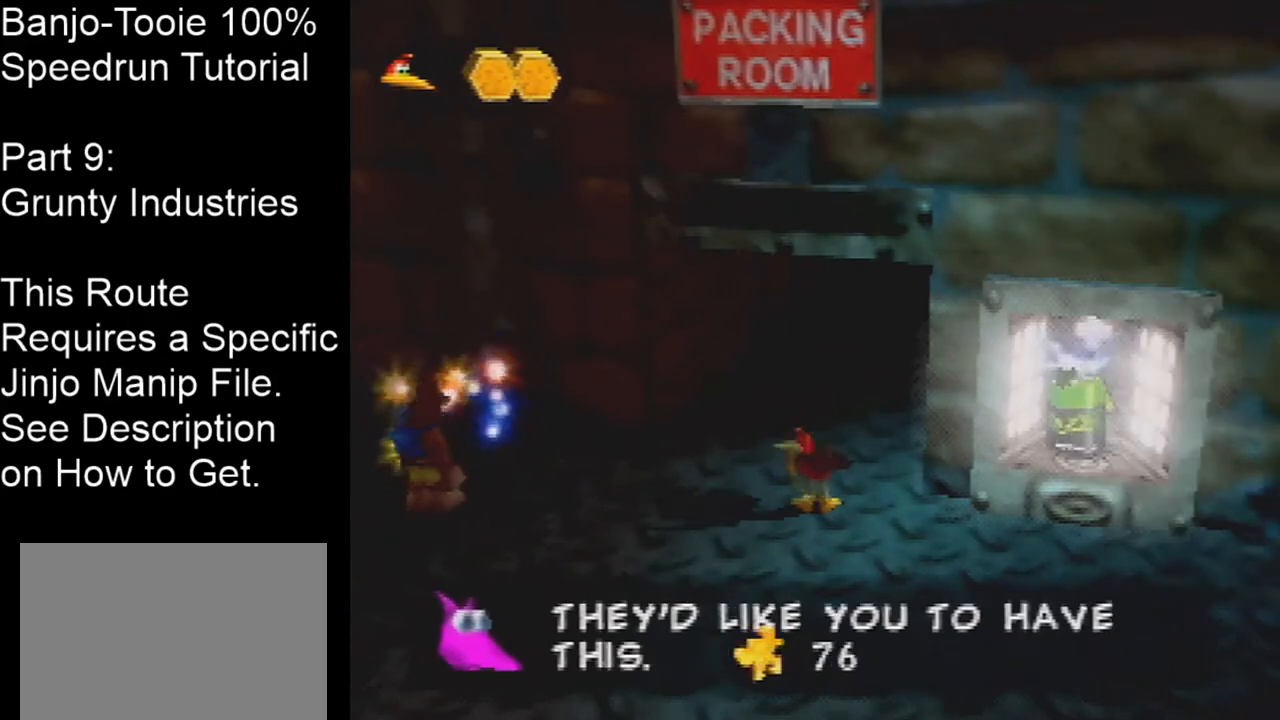
{"buttons": [], "left_stick": "up", "events": [[134, "left_stick", "up-right"], [167, "A", "down"], [267, "A", "up"], [334, "A", "down"], [367, "A", "up"], [501, "left_stick", "up"]]}